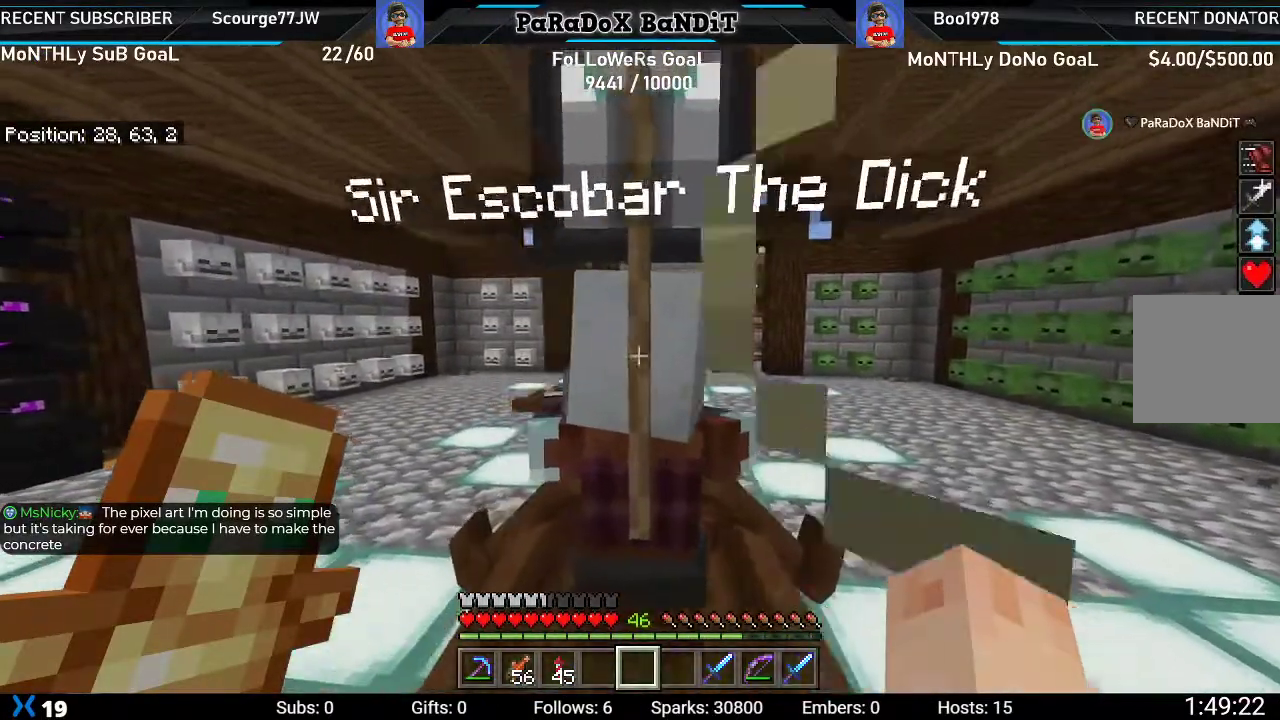
Gameplay with a controller (Xbox layout); each line is a JSON object with the inputs held at the frame after it. "events" lists button and stick changes between this image and that frame as [ms after this image, input, new state], when the widget could be followed in between.
{"buttons": [], "left_stick": "center", "right_stick": "center", "events": [[33, "left_stick", "down"], [200, "left_stick", "down-right"], [317, "left_stick", "left"], [467, "left_stick", "center"]]}
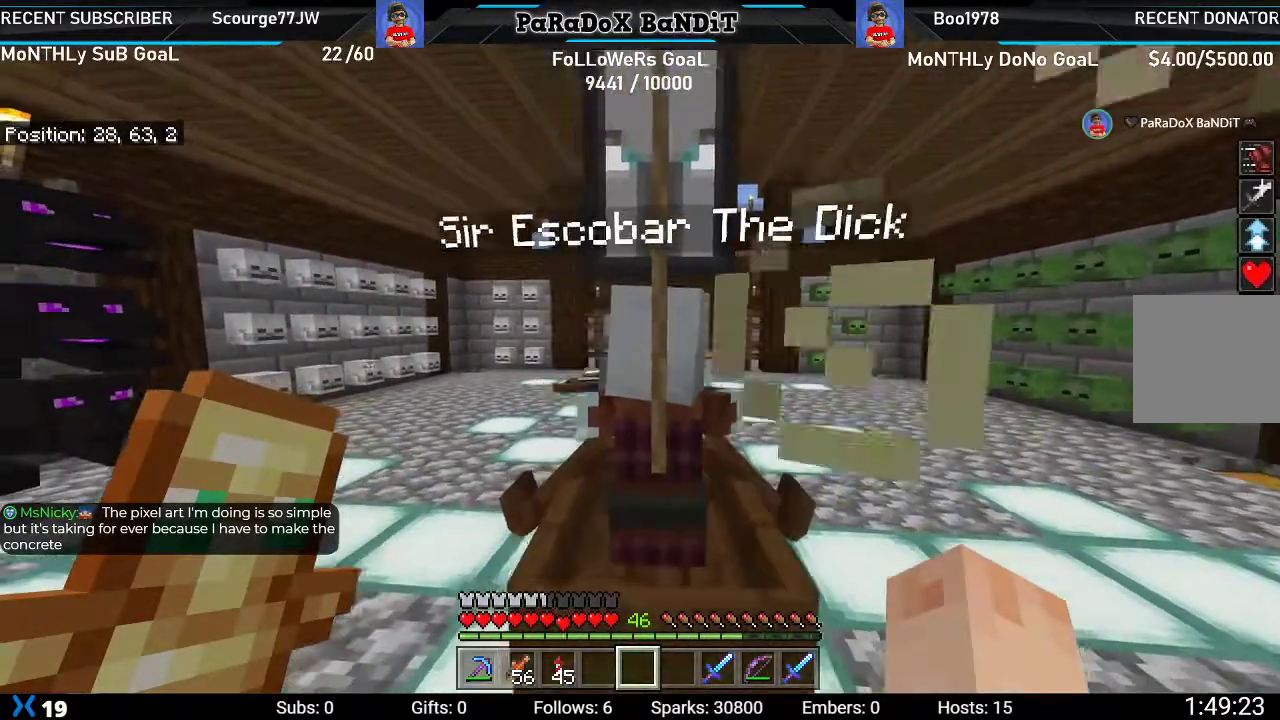
{"buttons": [], "left_stick": "left", "right_stick": "center", "events": [[33, "left_stick", "down-left"], [167, "left_stick", "center"], [233, "left_stick", "right"], [433, "left_stick", "left"]]}
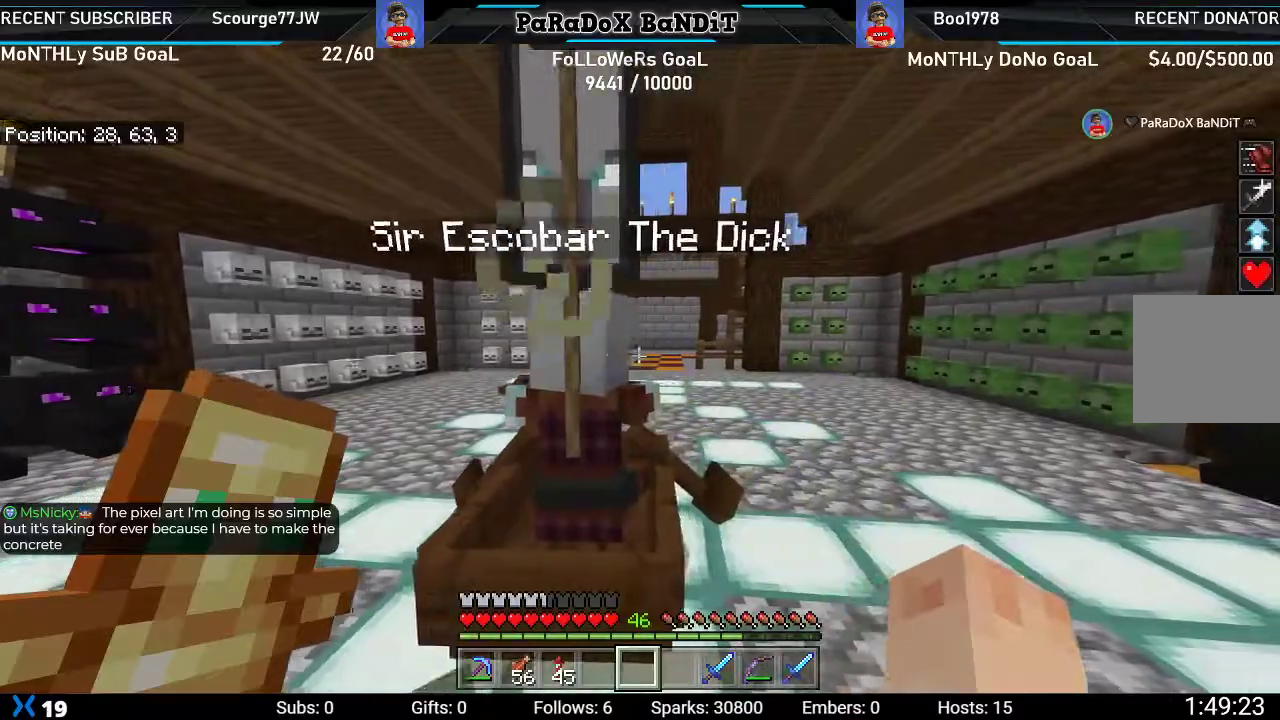
{"buttons": [], "left_stick": "right", "right_stick": "center", "events": [[133, "left_stick", "right"], [317, "left_stick", "up-left"], [500, "left_stick", "right"]]}
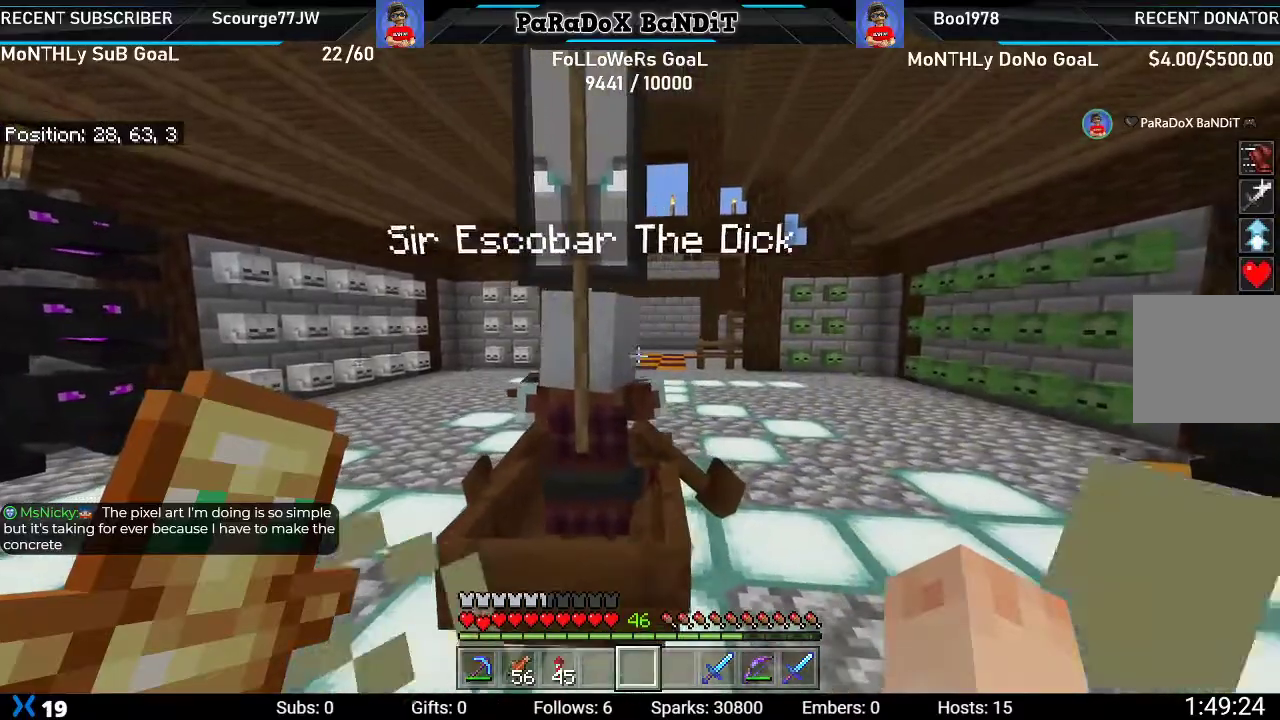
{"buttons": [], "left_stick": "down", "right_stick": "center", "events": [[100, "left_stick", "left"], [317, "left_stick", "up"], [383, "left_stick", "center"], [433, "left_stick", "down"]]}
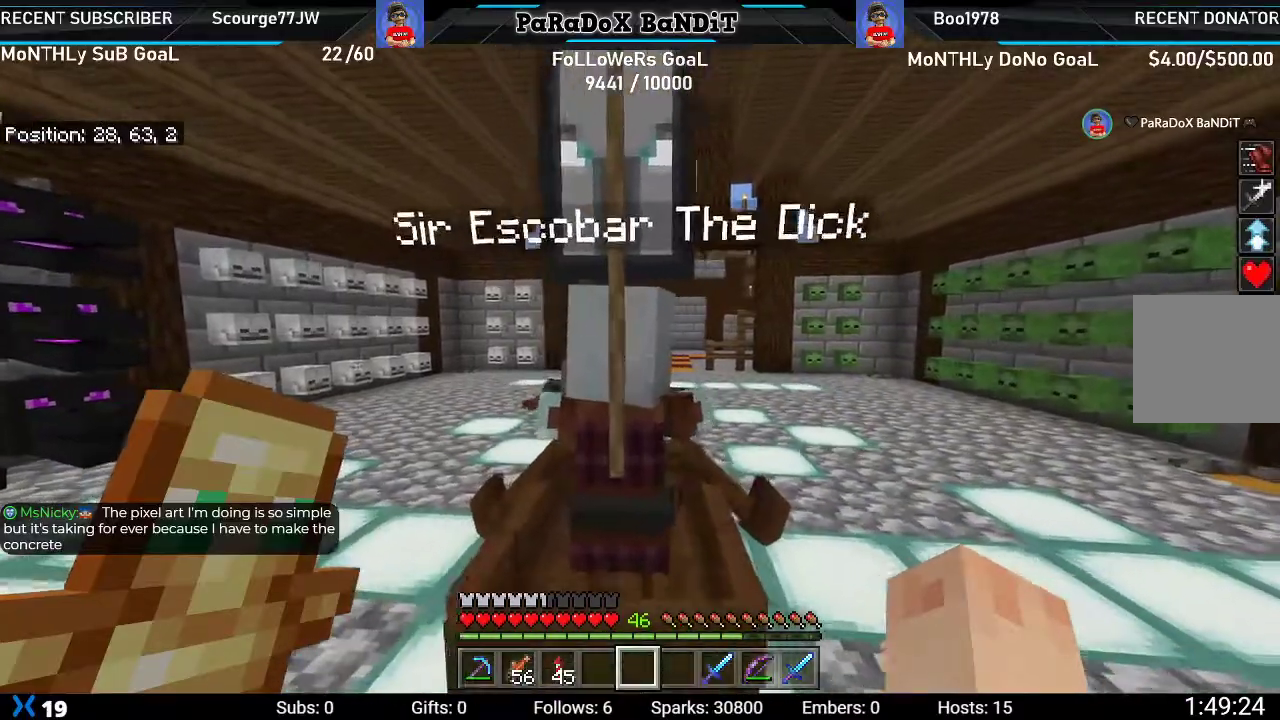
{"buttons": [], "left_stick": "up", "right_stick": "center", "events": [[133, "left_stick", "down-left"], [233, "left_stick", "up-left"], [333, "left_stick", "up"]]}
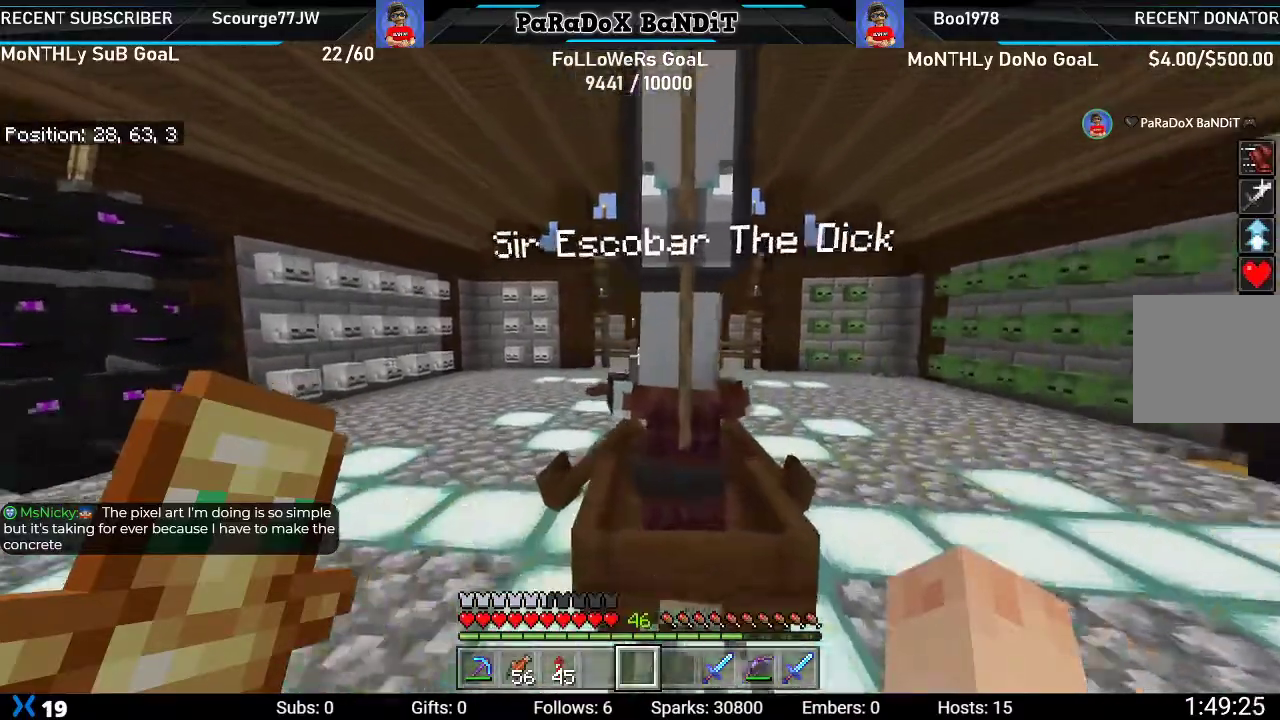
{"buttons": [], "left_stick": "up-right", "right_stick": "center", "events": [[50, "left_stick", "up-right"], [217, "left_stick", "down"], [500, "left_stick", "up-right"]]}
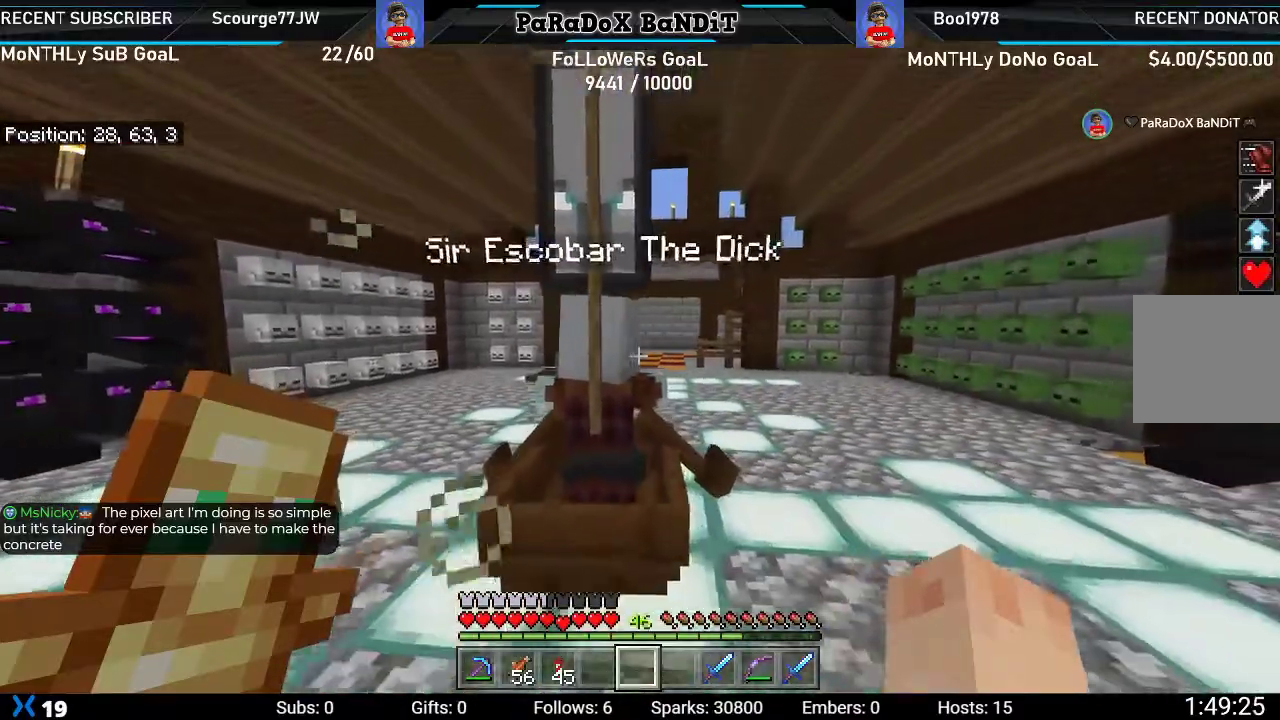
{"buttons": [], "left_stick": "down-left", "right_stick": "center", "events": [[450, "left_stick", "down"], [500, "left_stick", "down-left"]]}
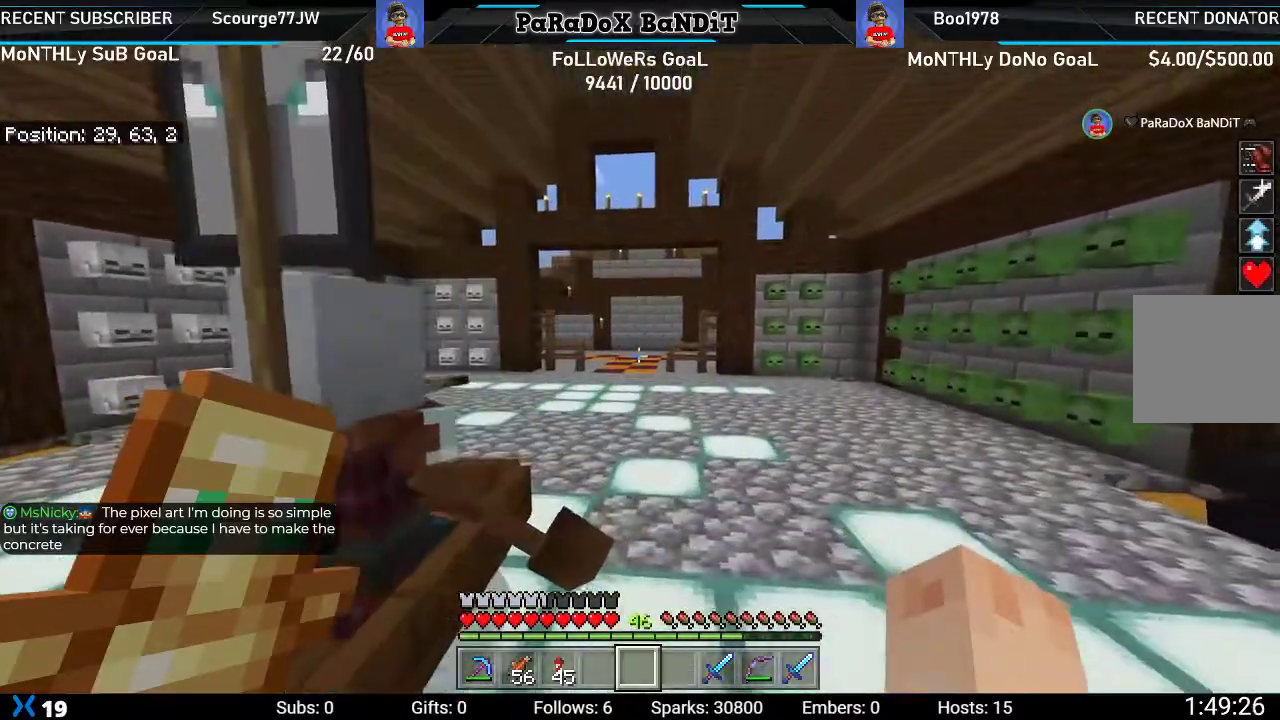
{"buttons": [], "left_stick": "left", "right_stick": "center", "events": [[333, "left_stick", "left"]]}
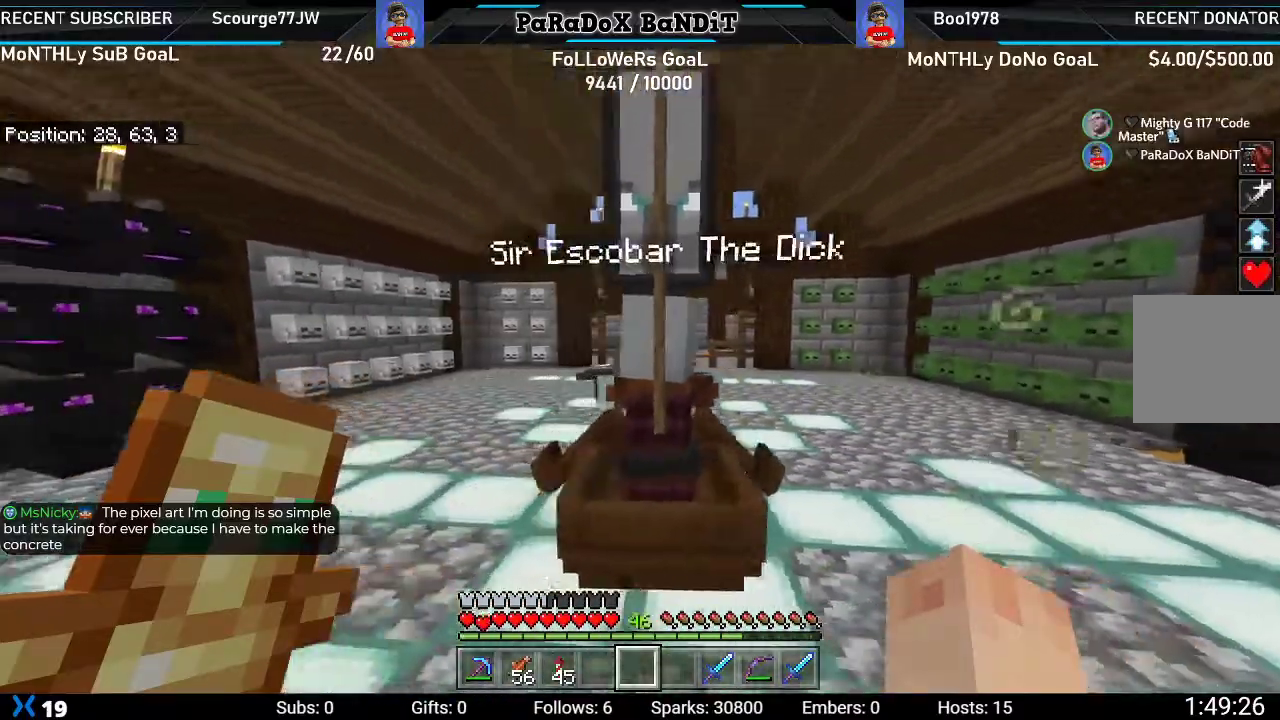
{"buttons": [], "left_stick": "down-right", "right_stick": "right", "events": [[50, "left_stick", "up"], [250, "left_stick", "right"], [317, "left_stick", "down-right"], [333, "right_stick", "right"]]}
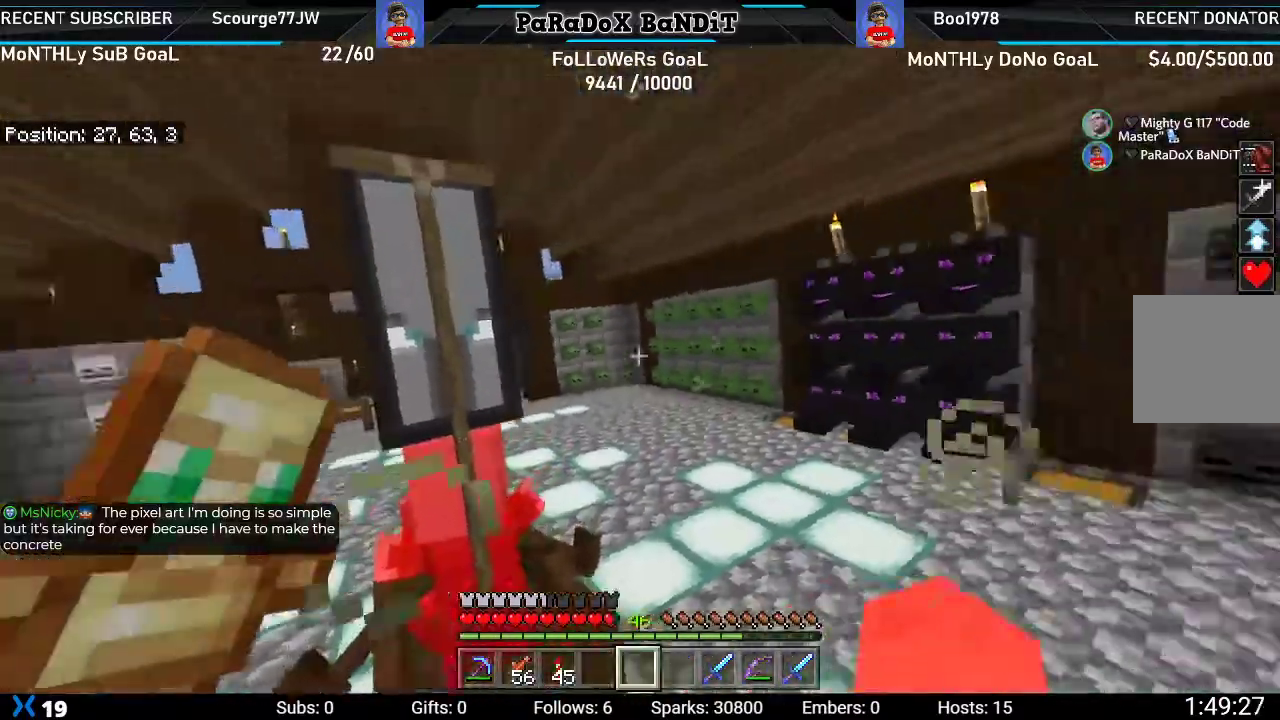
{"buttons": [], "left_stick": "up-right", "right_stick": "right", "events": [[167, "left_stick", "right"], [383, "left_stick", "up-right"]]}
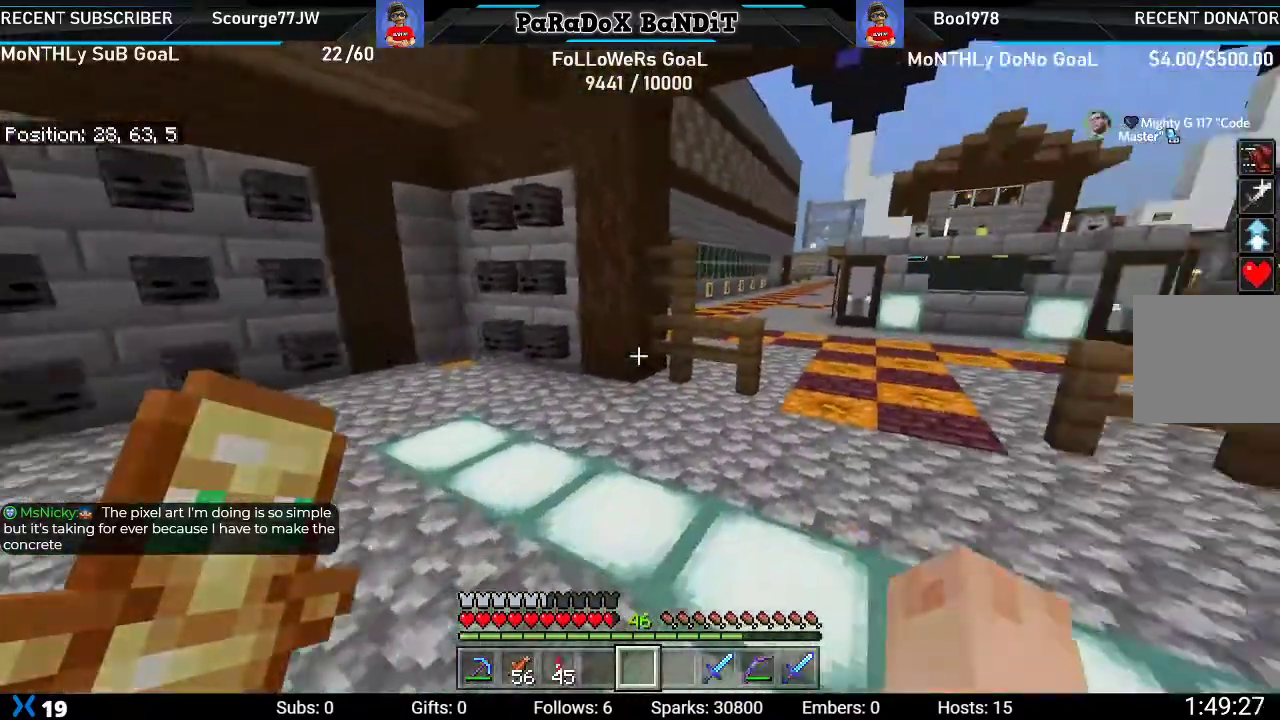
{"buttons": [], "left_stick": "up-right", "right_stick": "left", "events": [[83, "right_stick", "center"], [267, "right_stick", "left"]]}
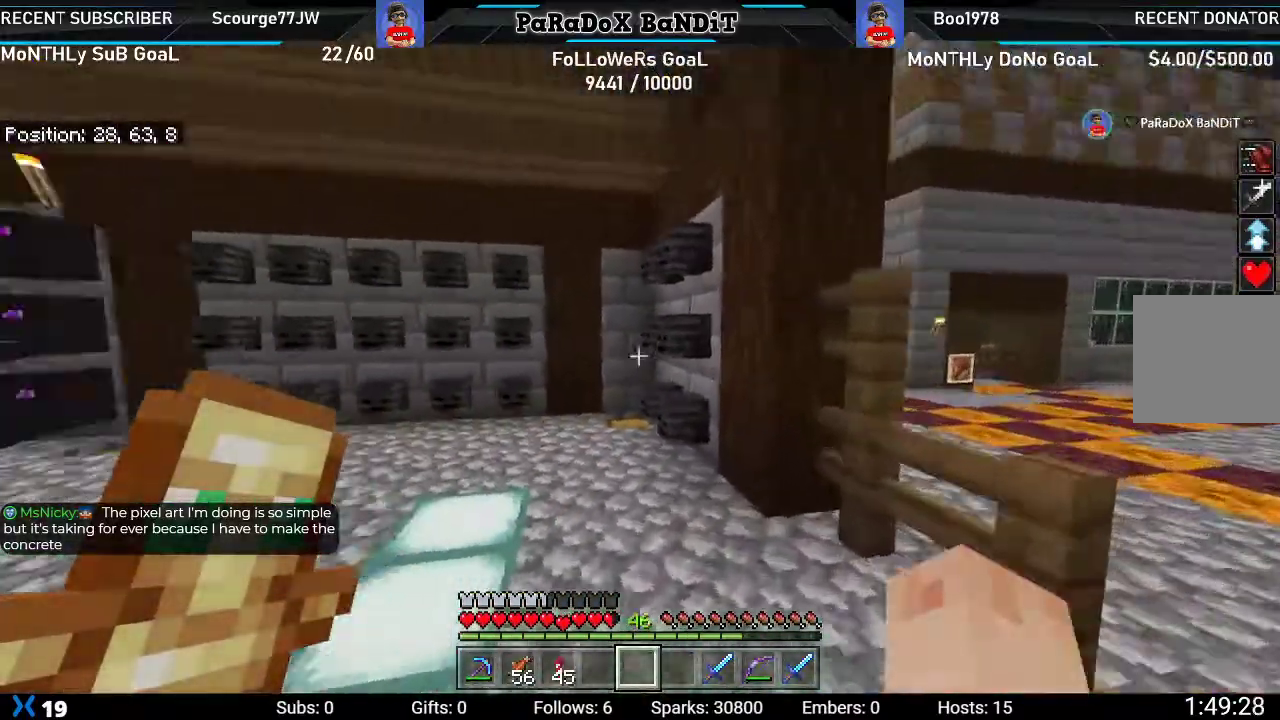
{"buttons": [], "left_stick": "down-right", "right_stick": "up-left", "events": [[50, "left_stick", "right"], [183, "left_stick", "down-right"], [483, "right_stick", "up-left"]]}
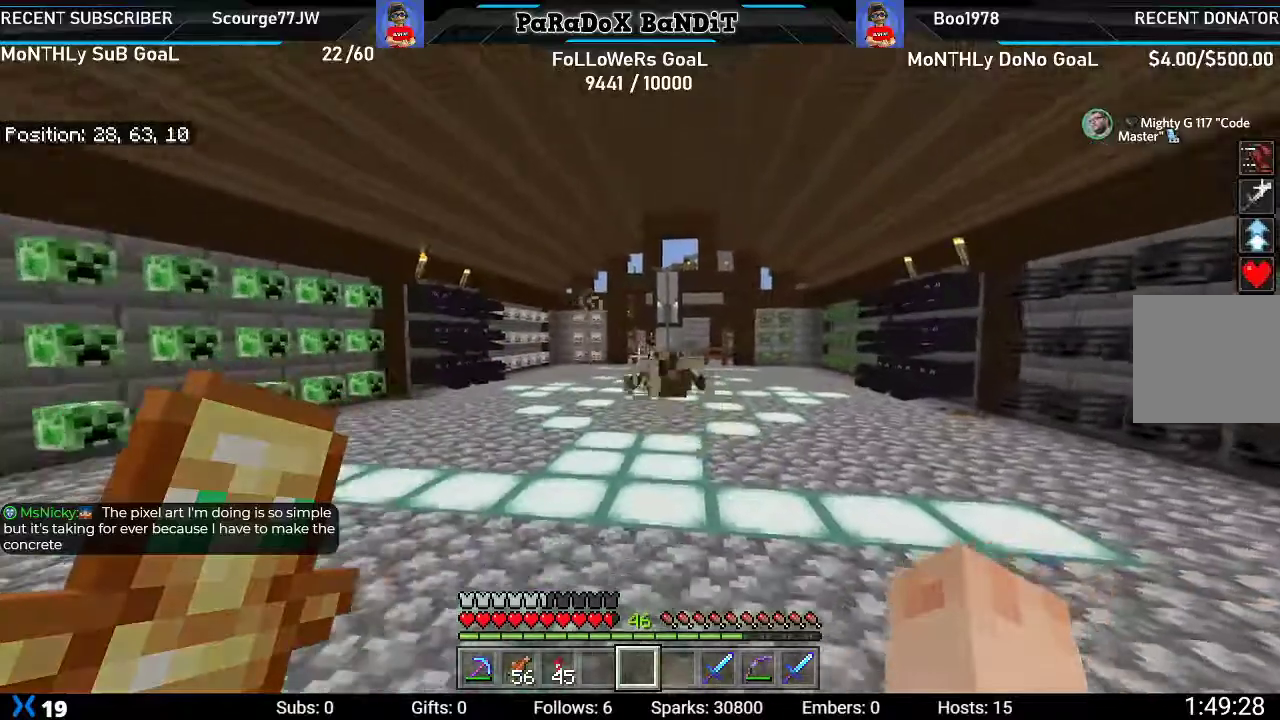
{"buttons": [], "left_stick": "down", "right_stick": "center", "events": [[167, "left_stick", "down"], [167, "right_stick", "center"]]}
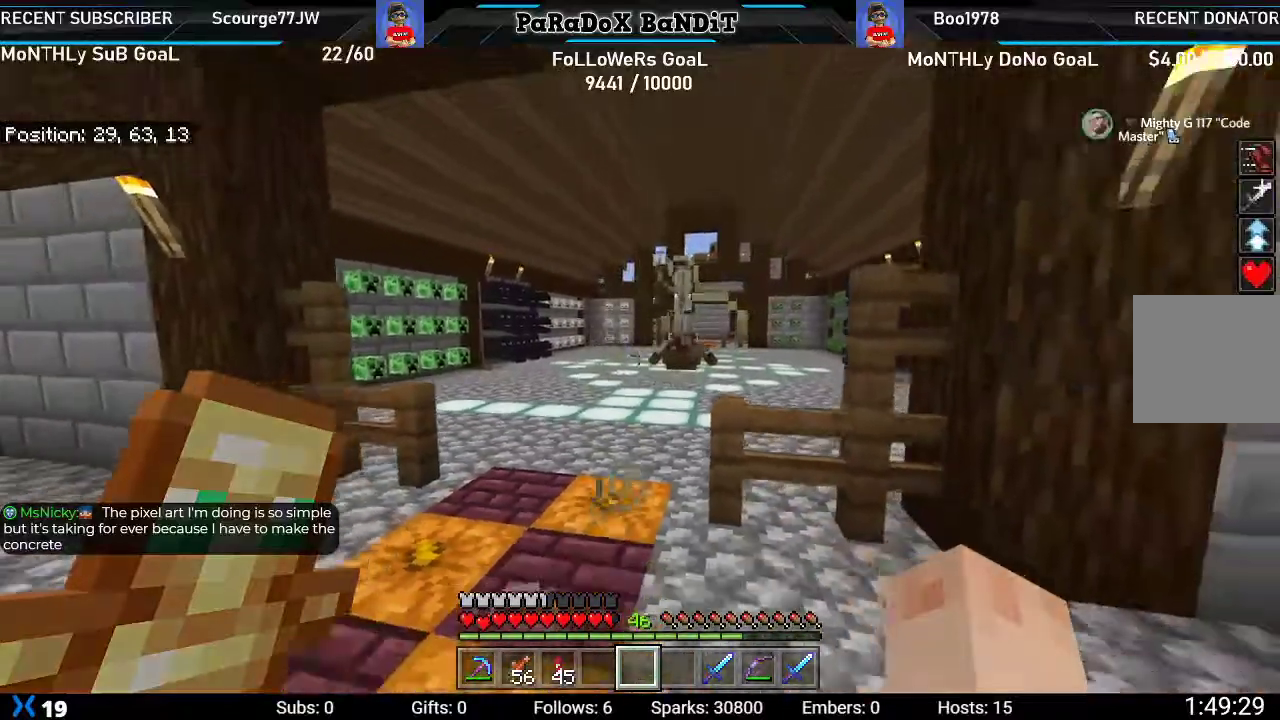
{"buttons": [], "left_stick": "down", "right_stick": "center", "events": []}
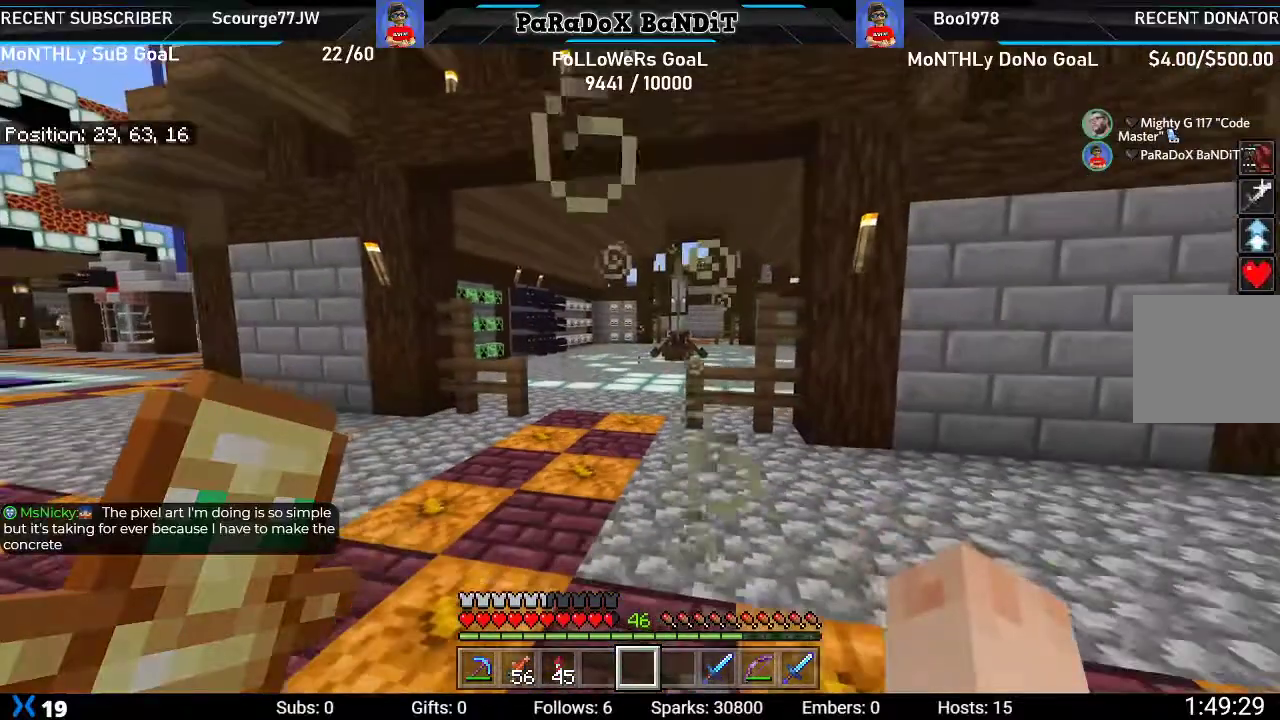
{"buttons": [], "left_stick": "center", "right_stick": "center", "events": [[100, "Y", "down"], [150, "left_stick", "center"], [183, "Y", "up"]]}
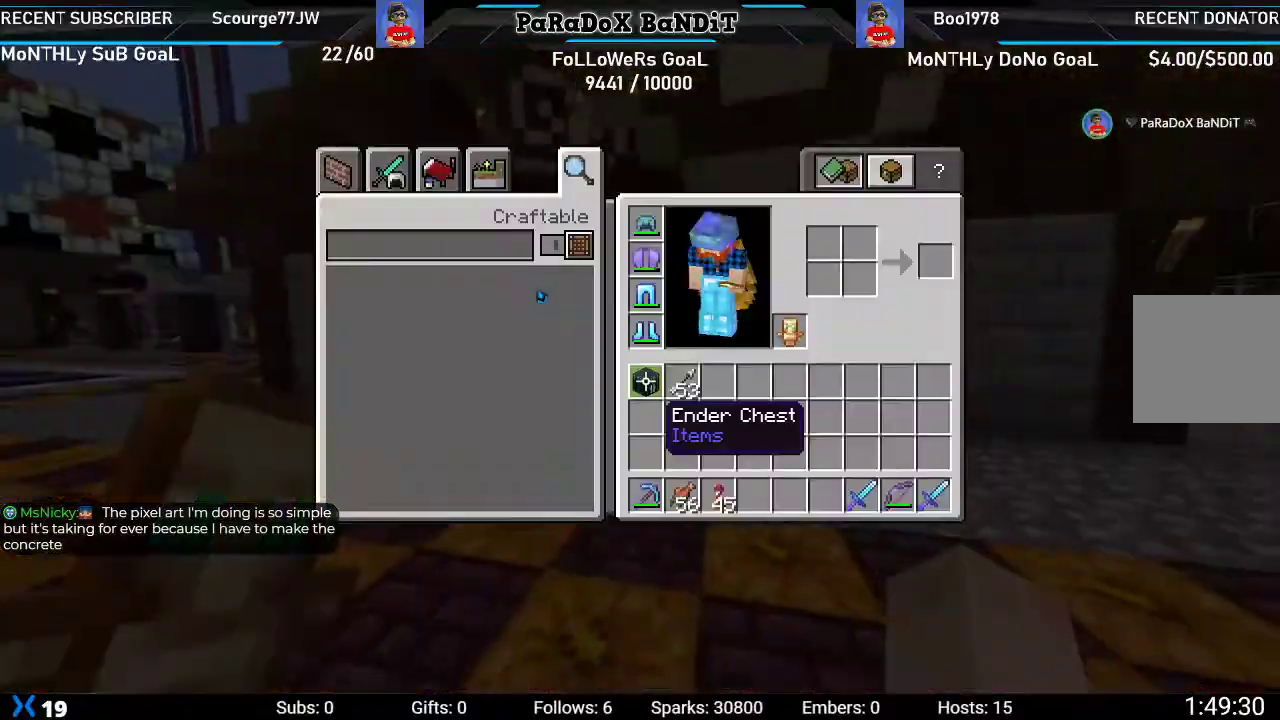
{"buttons": [], "left_stick": "center", "right_stick": "center", "events": [[83, "DPAD_UP", "down"], [167, "DPAD_UP", "up"], [250, "DPAD_UP", "down"], [383, "DPAD_UP", "up"]]}
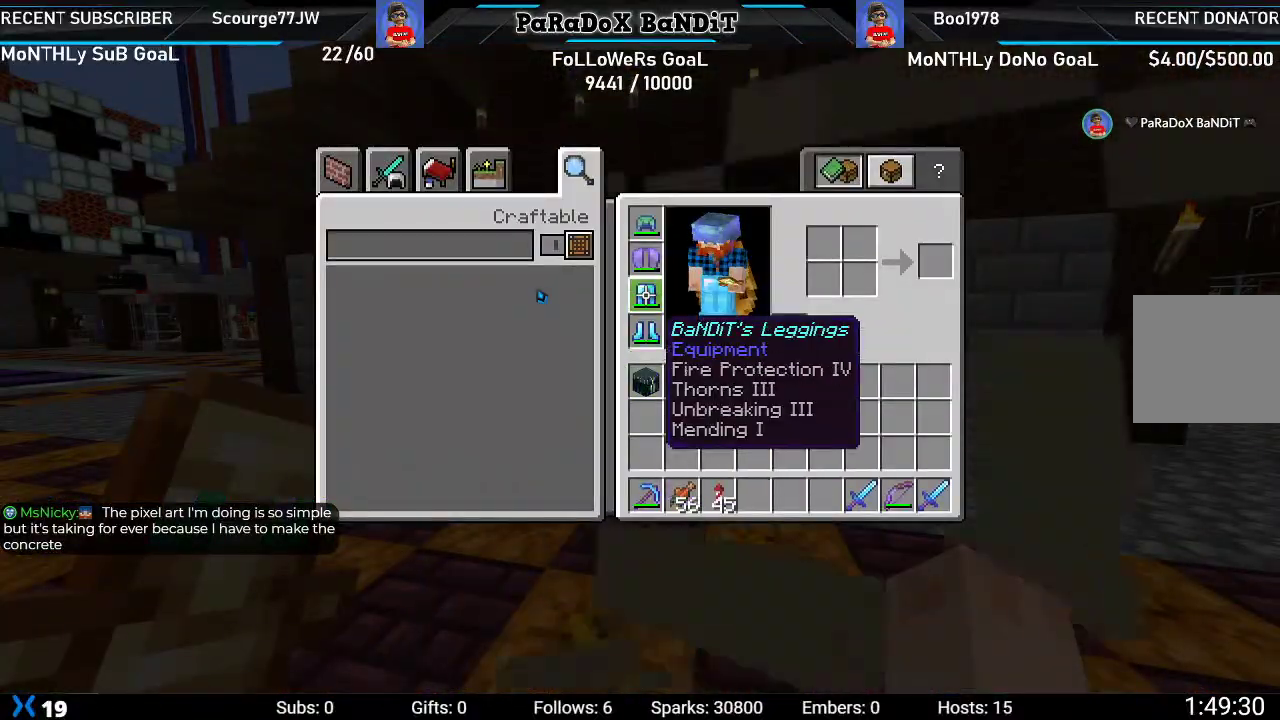
{"buttons": [], "left_stick": "center", "right_stick": "center", "events": []}
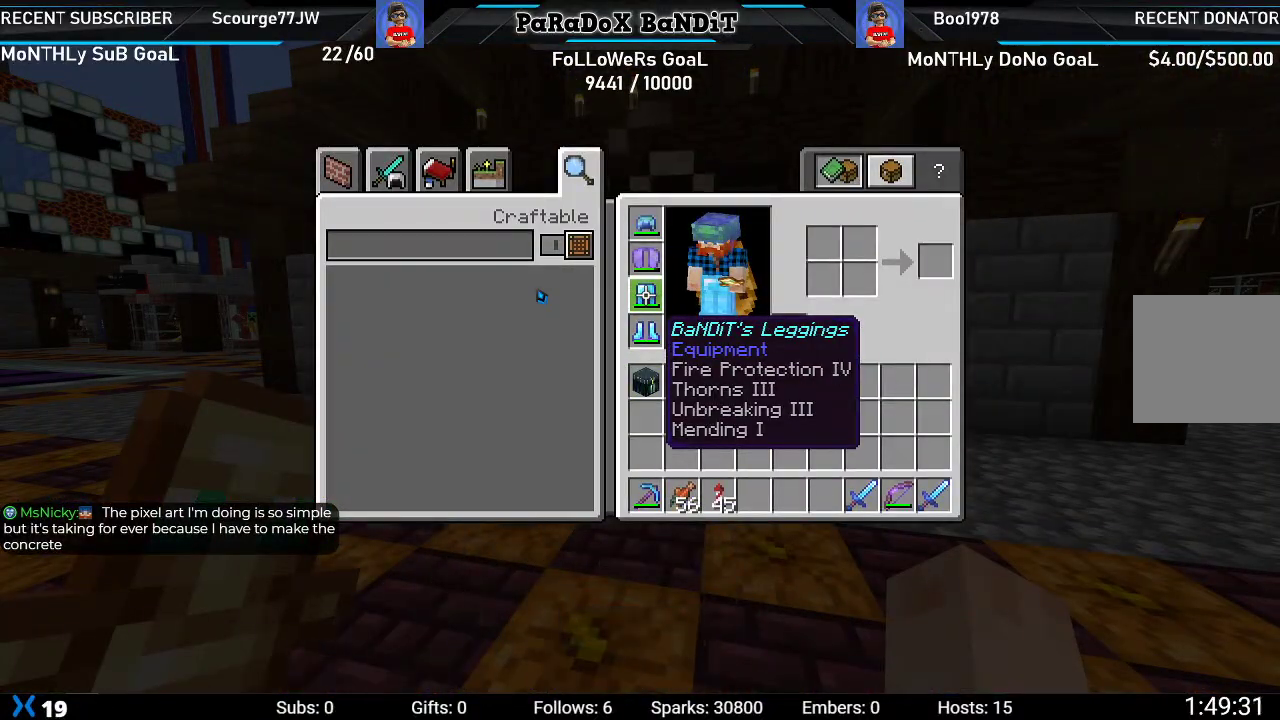
{"buttons": [], "left_stick": "center", "right_stick": "center", "events": [[400, "B", "down"], [500, "B", "up"]]}
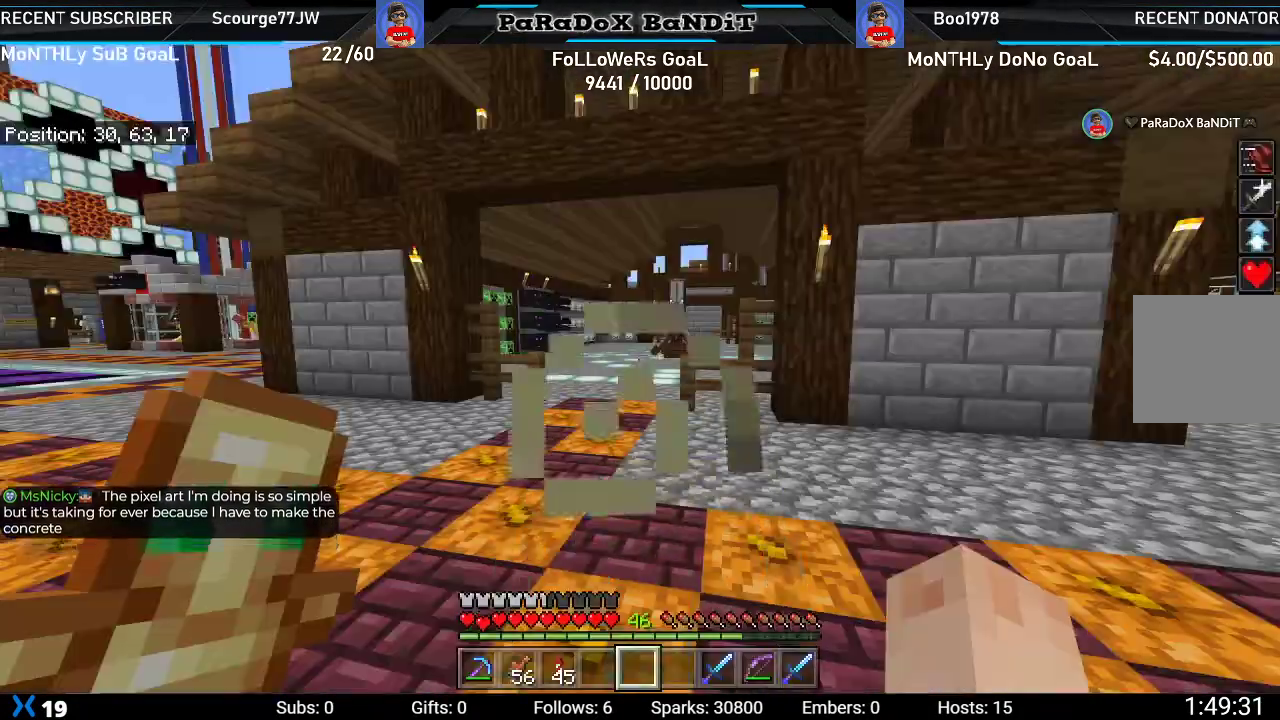
{"buttons": [], "left_stick": "down-left", "right_stick": "center", "events": [[433, "left_stick", "down-left"]]}
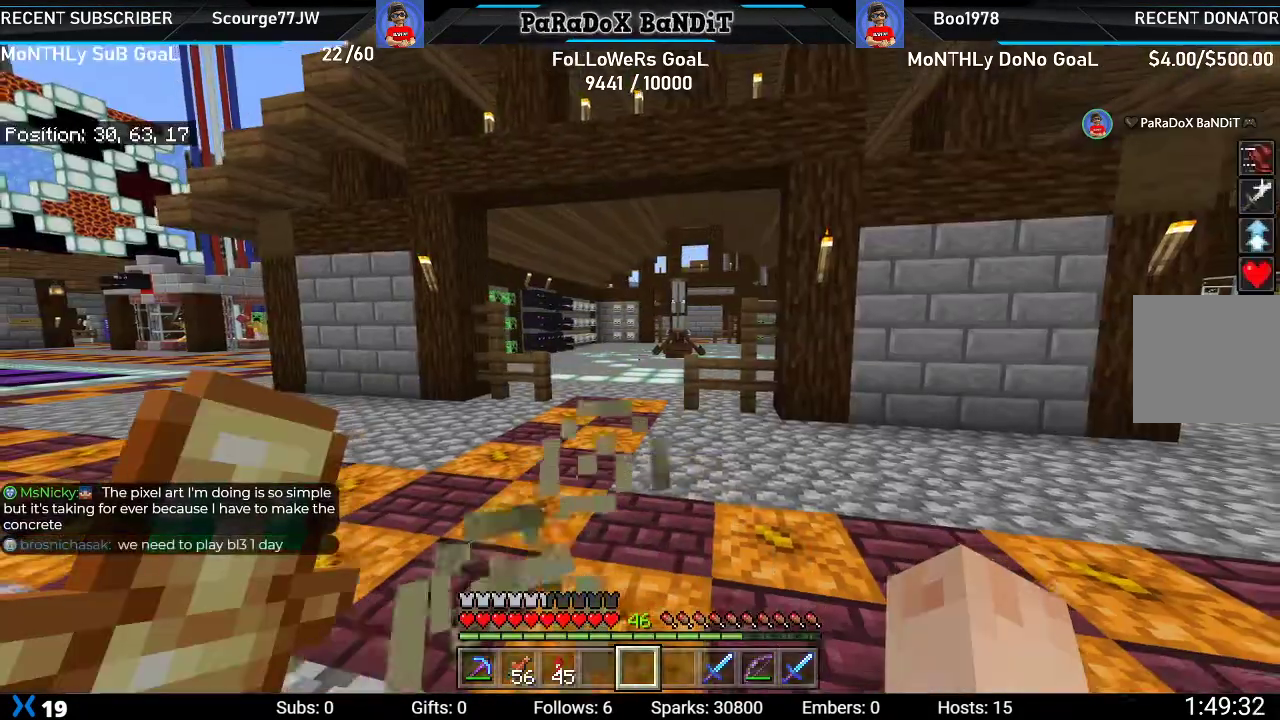
{"buttons": [], "left_stick": "center", "right_stick": "center", "events": [[317, "left_stick", "center"]]}
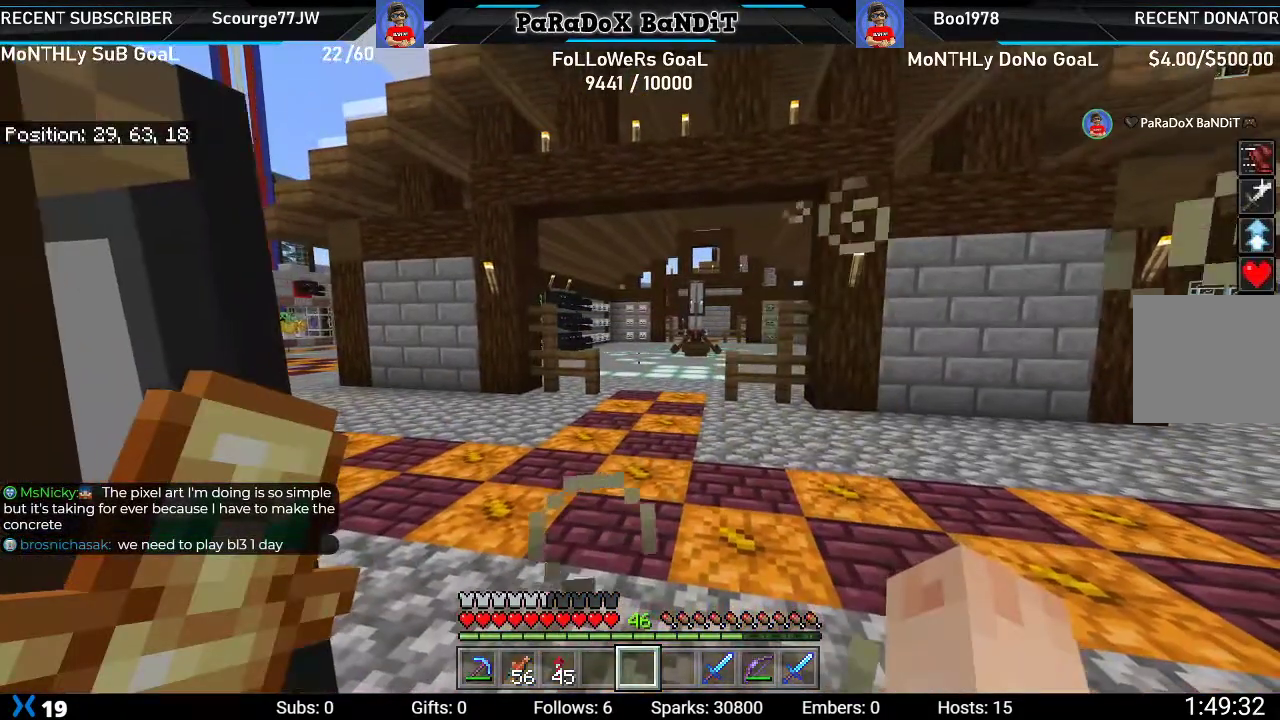
{"buttons": [], "left_stick": "center", "right_stick": "center", "events": []}
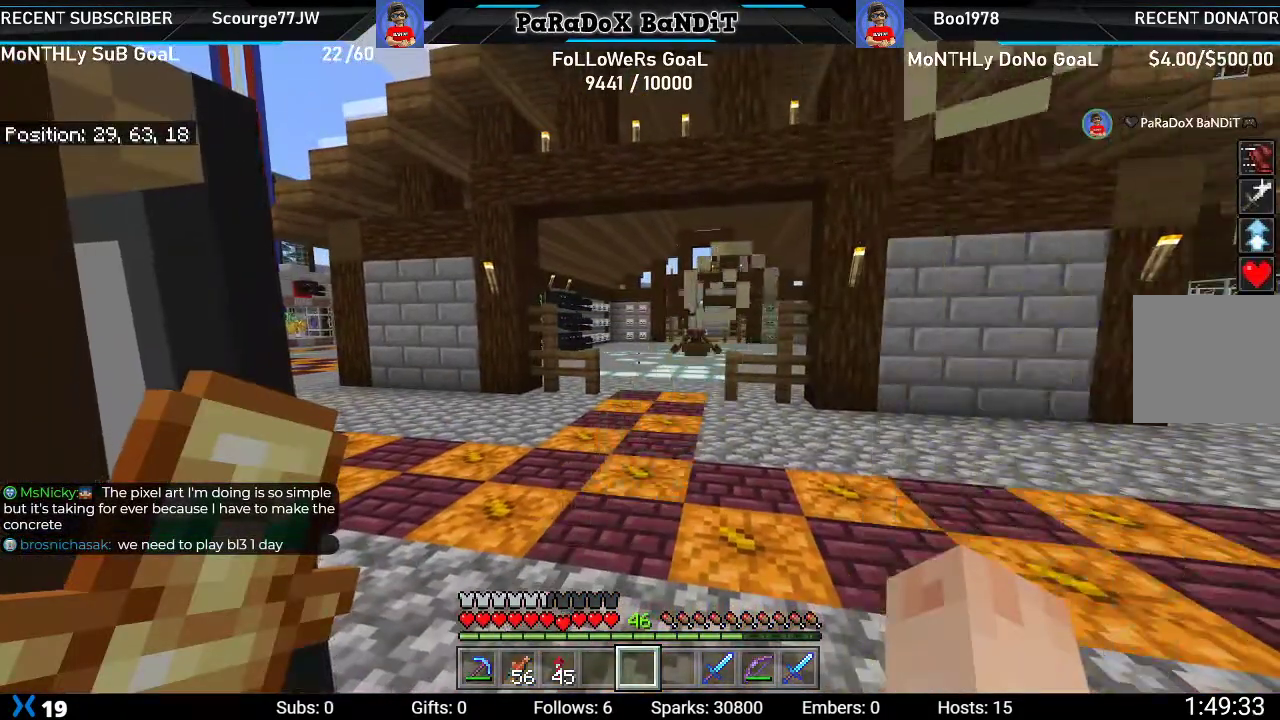
{"buttons": [], "left_stick": "center", "right_stick": "center", "events": [[317, "left_stick", "up"], [500, "left_stick", "center"]]}